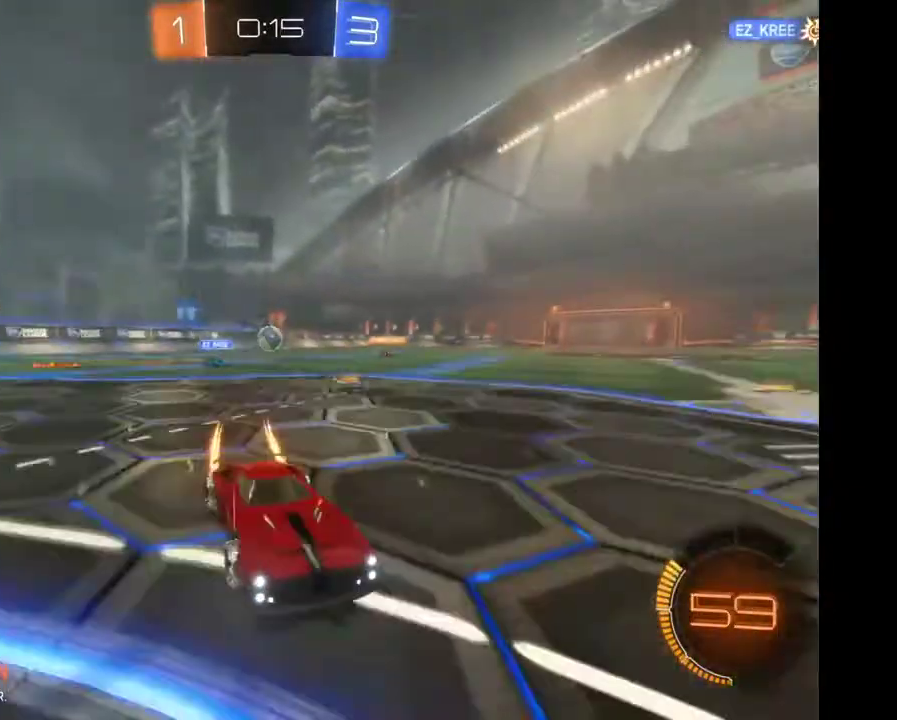
Gameplay with a controller (Xbox layout); each line is a JSON object with the inputs held at the frame after it. "events" lists button and stick changes between this image and that frame as [ms after this image, input, new state], when the widget could be followed in between. Not read: L3 R3.
{"buttons": ["R2"], "left_stick": "left", "right_stick": "center", "events": []}
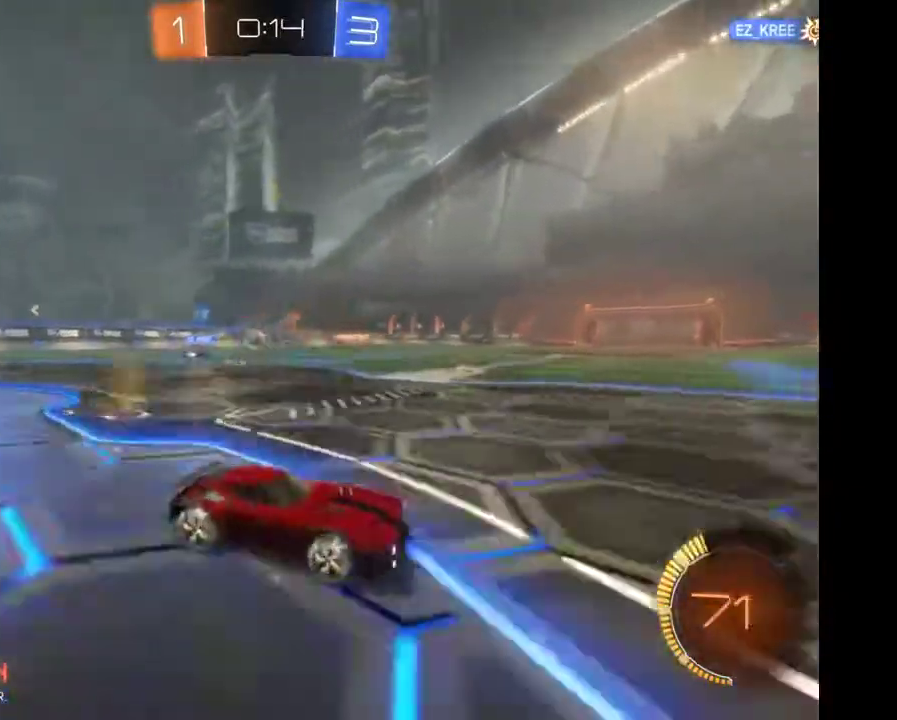
{"buttons": ["A", "R2"], "left_stick": "up", "right_stick": "center", "events": [[400, "left_stick", "up"], [467, "A", "down"]]}
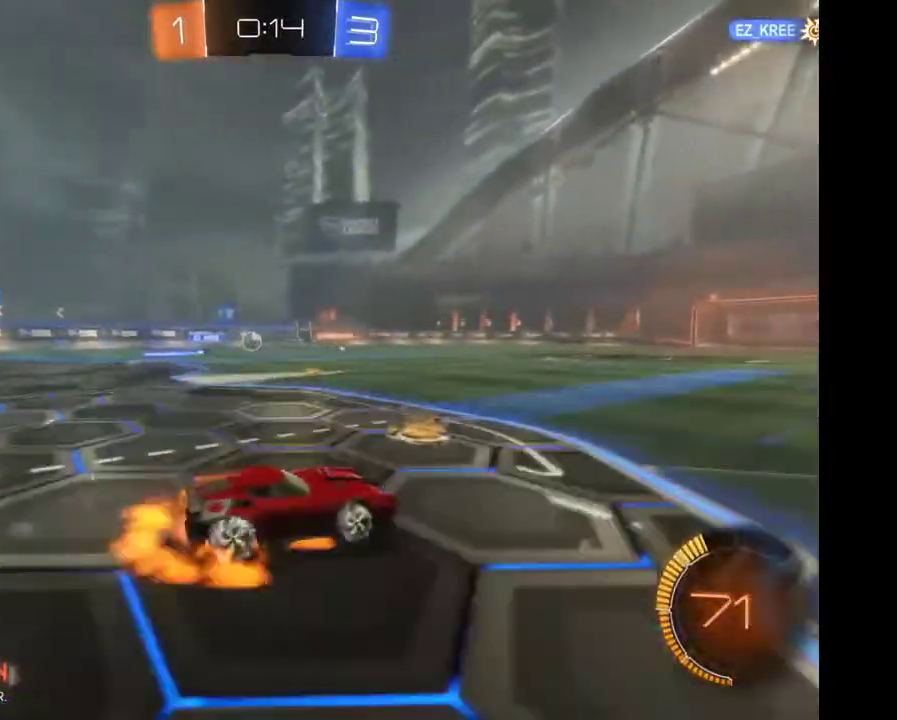
{"buttons": ["R2"], "left_stick": "center", "right_stick": "center", "events": [[100, "A", "up"], [300, "left_stick", "center"]]}
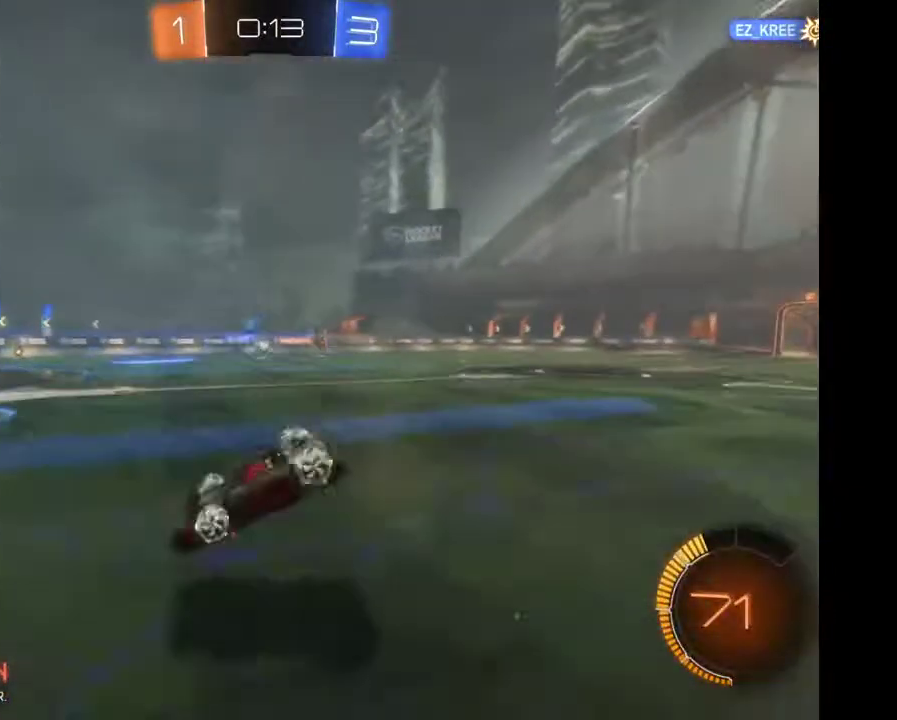
{"buttons": ["R2"], "left_stick": "center", "right_stick": "center", "events": []}
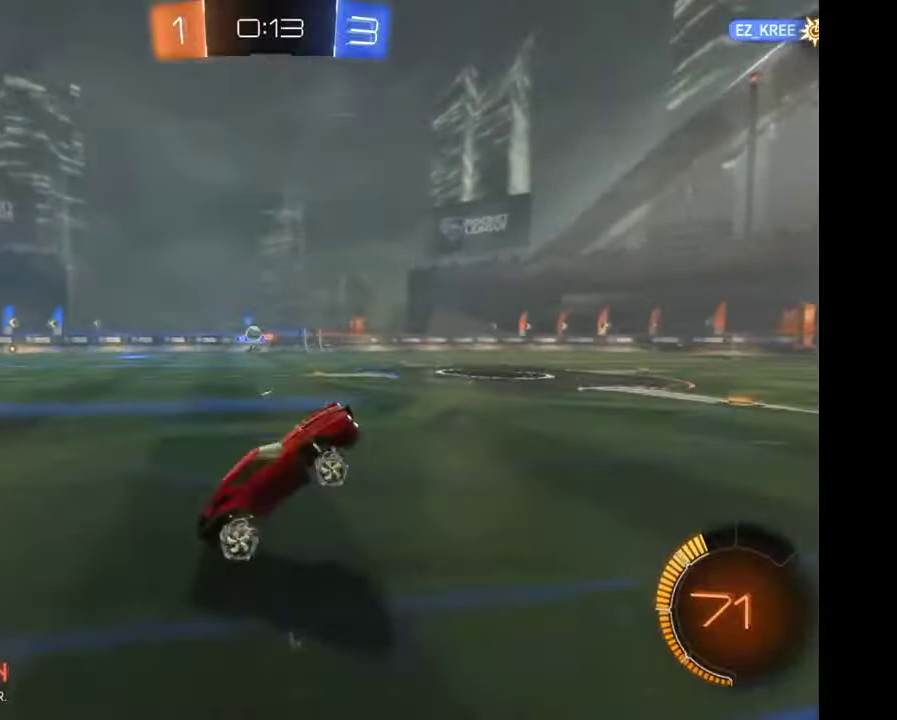
{"buttons": ["R2"], "left_stick": "left", "right_stick": "center", "events": [[400, "left_stick", "left"]]}
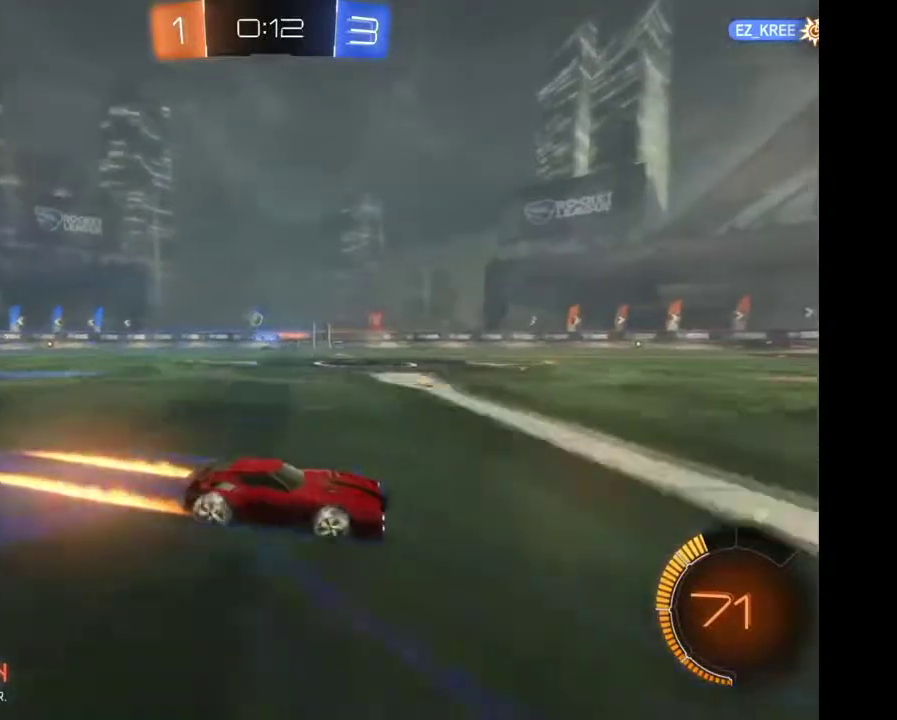
{"buttons": ["R2"], "left_stick": "right", "right_stick": "center"}
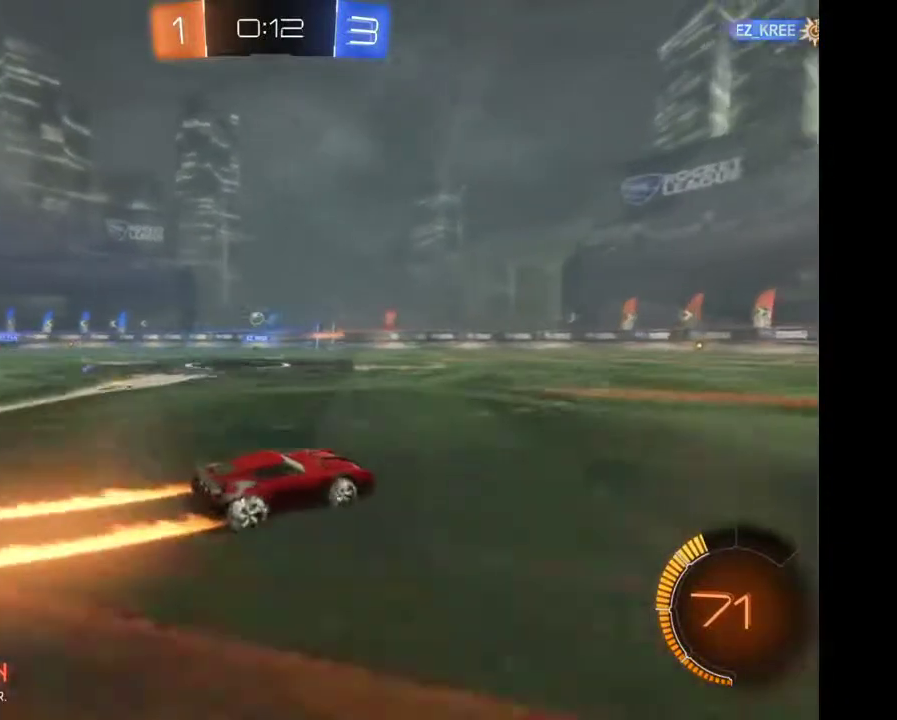
{"buttons": ["R2"], "left_stick": "center", "right_stick": "center", "events": [[467, "left_stick", "center"]]}
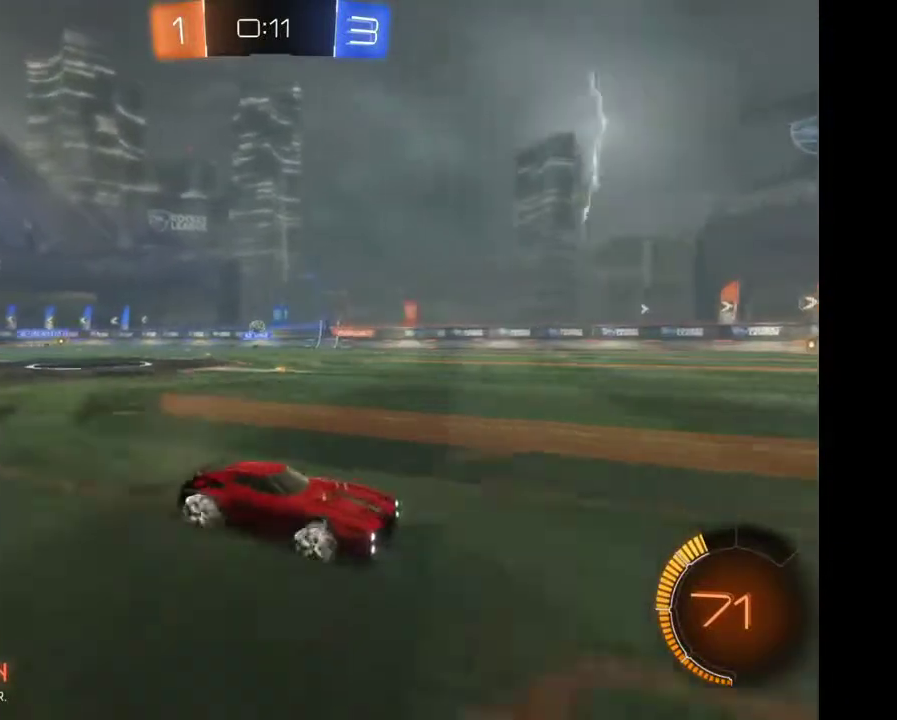
{"buttons": ["R2"], "left_stick": "left", "right_stick": "center", "events": [[33, "left_stick", "left"]]}
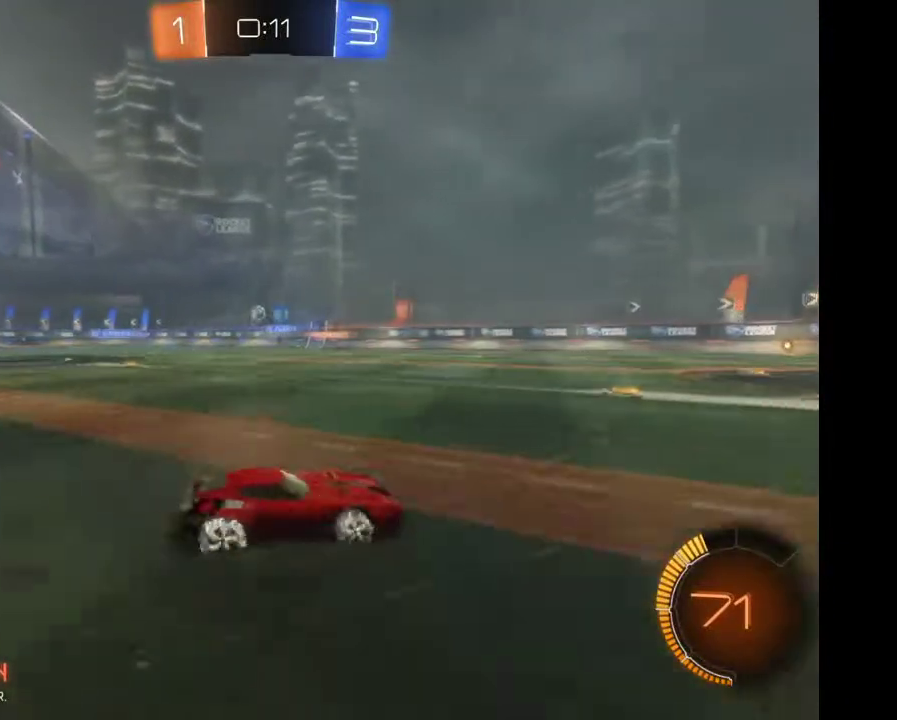
{"buttons": ["R2"], "left_stick": "right", "right_stick": "center"}
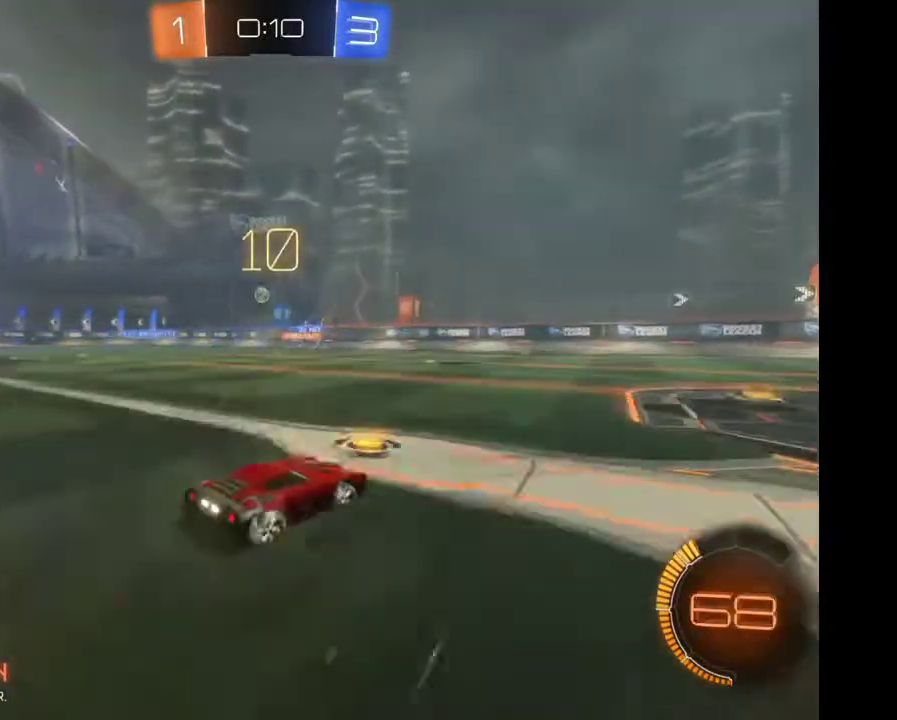
{"buttons": ["R2"], "left_stick": "center", "right_stick": "center", "events": [[433, "left_stick", "center"]]}